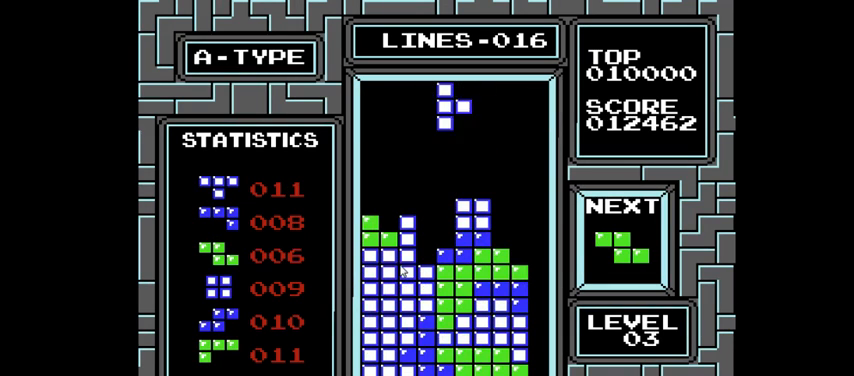
Gameplay with a controller (PlayStation layout); each line is a JSON object with the inputs held at the frame after it. "events" lists button and stick changes between this image and that frame as [ms after this image, input, new state], when the widget could be followed in between. Not read: L3 R3 left_stick.
{"buttons": ["DPAD_DOWN"], "right_stick": "center", "events": [[33, "DPAD_LEFT", "down"], [133, "DPAD_LEFT", "up"], [400, "DPAD_DOWN", "down"]]}
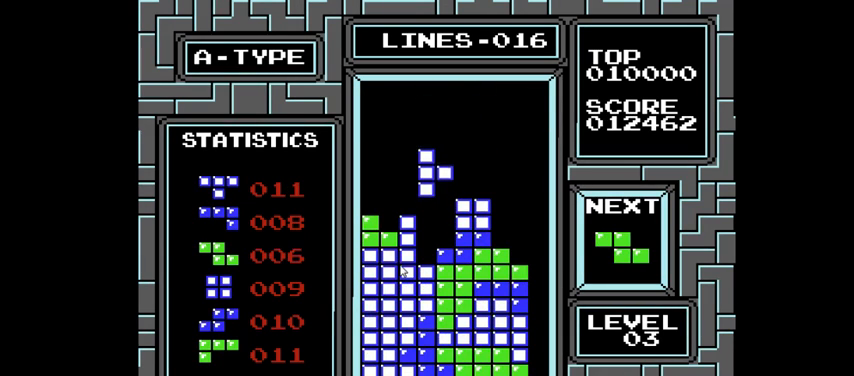
{"buttons": [], "right_stick": "center", "events": [[300, "DPAD_DOWN", "up"]]}
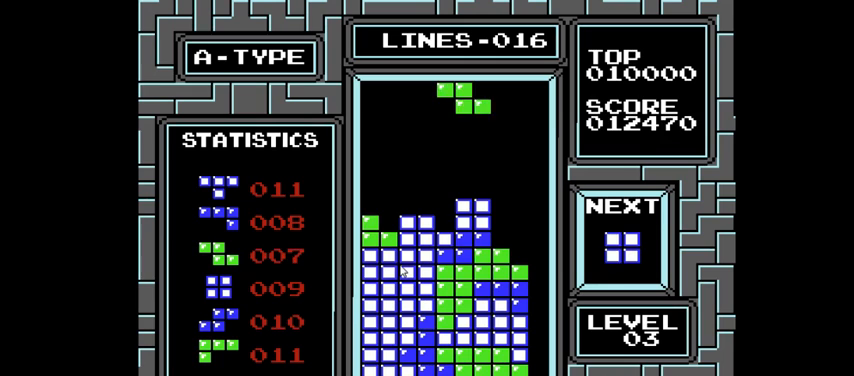
{"buttons": ["DPAD_LEFT"], "right_stick": "center", "events": [[100, "DPAD_LEFT", "down"], [167, "CIRCLE", "down"], [267, "CIRCLE", "up"]]}
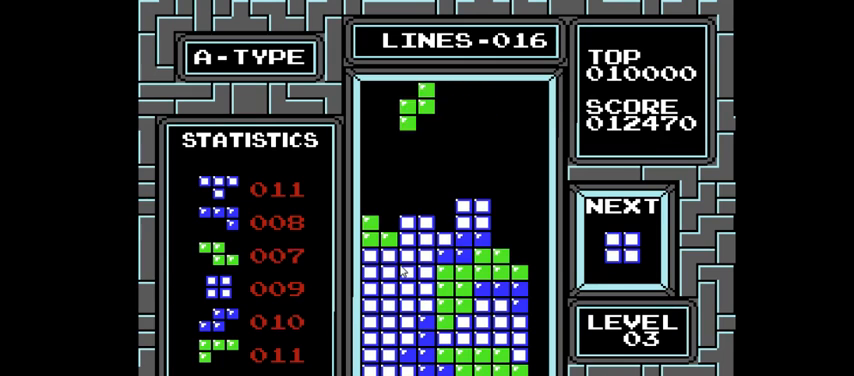
{"buttons": ["DPAD_DOWN"], "right_stick": "center", "events": [[133, "DPAD_LEFT", "up"], [400, "DPAD_DOWN", "down"]]}
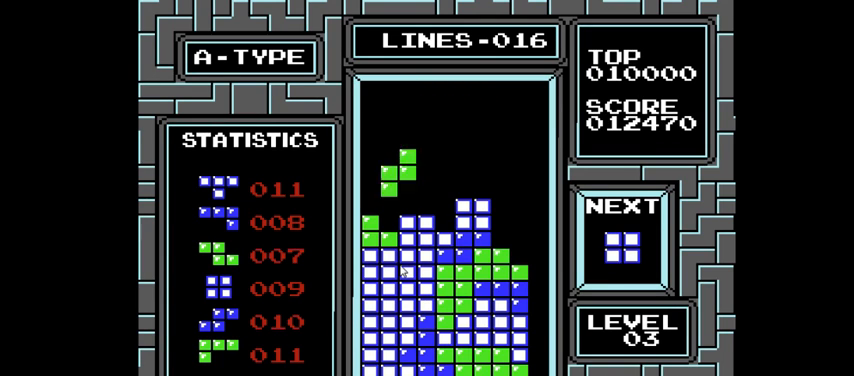
{"buttons": ["DPAD_RIGHT"], "right_stick": "center", "events": [[233, "DPAD_DOWN", "up"], [433, "DPAD_RIGHT", "down"]]}
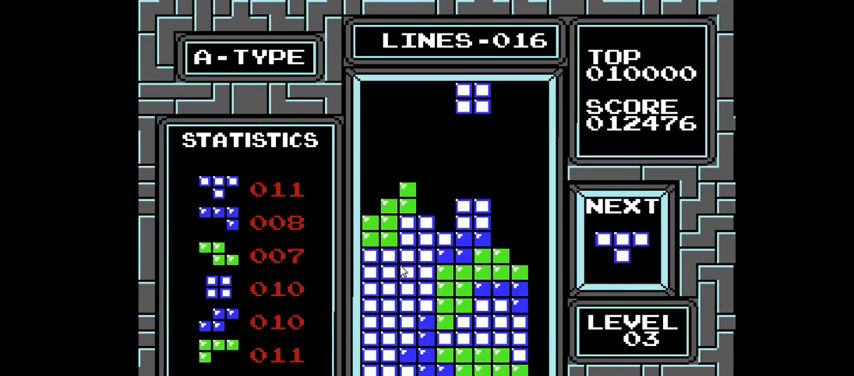
{"buttons": ["DPAD_DOWN"], "right_stick": "center", "events": [[33, "DPAD_RIGHT", "up"], [267, "DPAD_DOWN", "down"]]}
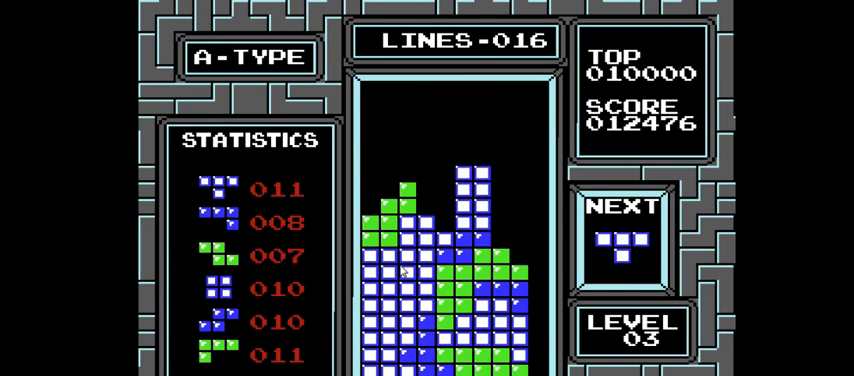
{"buttons": ["DPAD_LEFT"], "right_stick": "center", "events": [[133, "DPAD_DOWN", "up"], [333, "CIRCLE", "down"], [333, "DPAD_LEFT", "down"], [433, "CIRCLE", "up"]]}
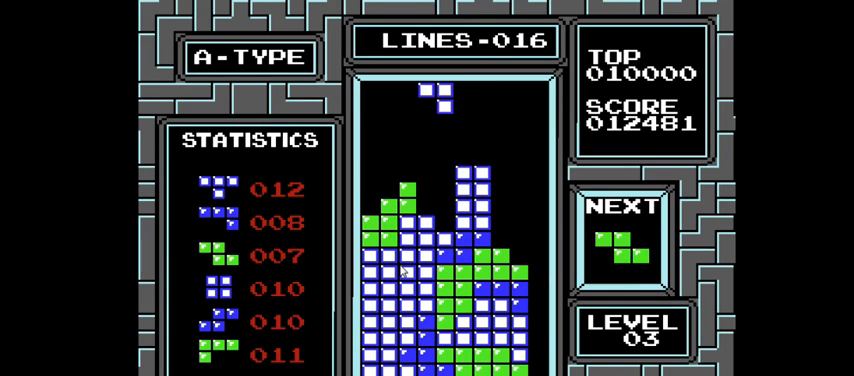
{"buttons": ["DPAD_DOWN"], "right_stick": "center", "events": [[33, "DPAD_LEFT", "up"], [267, "DPAD_DOWN", "down"]]}
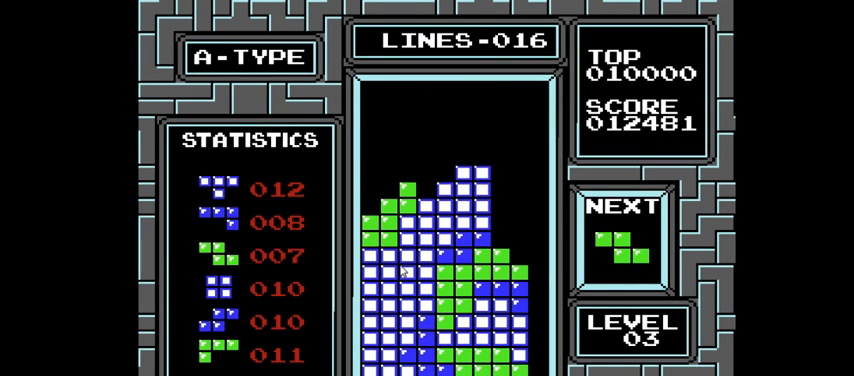
{"buttons": ["DPAD_LEFT"], "right_stick": "center", "events": [[167, "DPAD_DOWN", "up"], [267, "DPAD_LEFT", "down"]]}
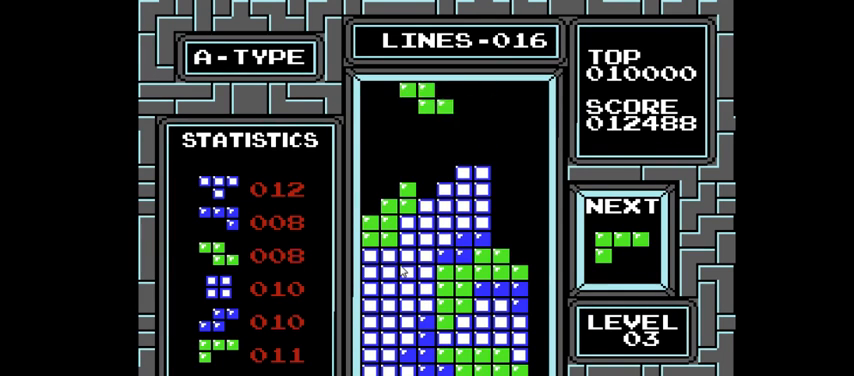
{"buttons": ["DPAD_DOWN"], "right_stick": "center", "events": [[100, "CIRCLE", "down"], [267, "CIRCLE", "up"], [400, "DPAD_LEFT", "up"], [500, "DPAD_DOWN", "down"]]}
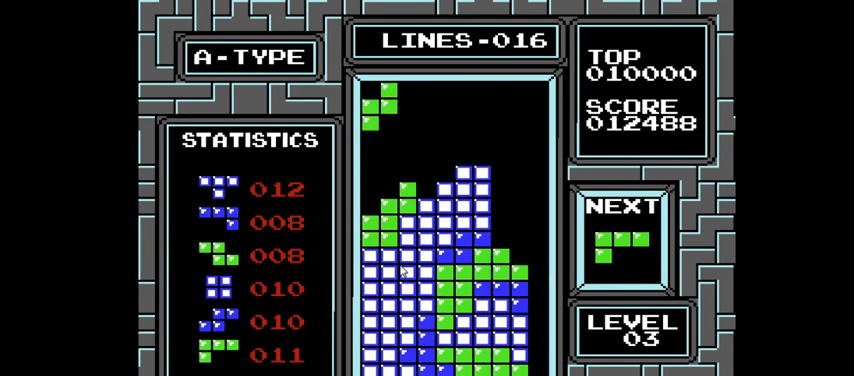
{"buttons": [], "right_stick": "center", "events": [[333, "DPAD_DOWN", "up"]]}
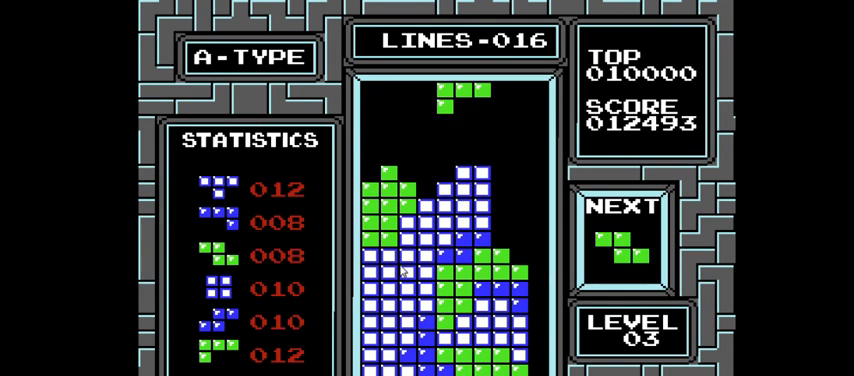
{"buttons": ["DPAD_DOWN"], "right_stick": "center", "events": [[367, "DPAD_DOWN", "down"]]}
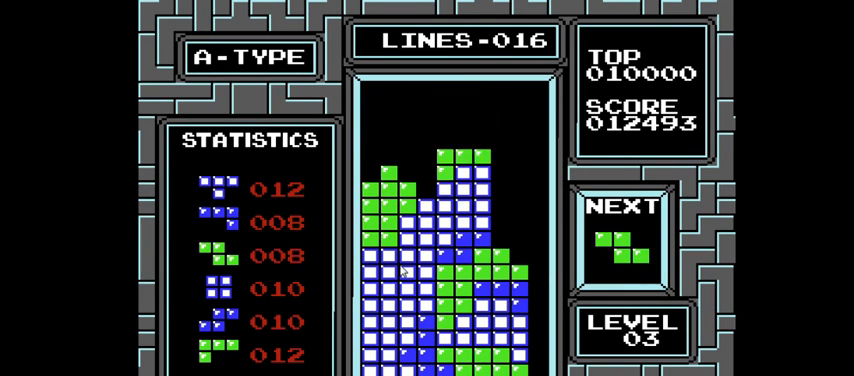
{"buttons": ["DPAD_LEFT"], "right_stick": "center", "events": [[200, "DPAD_DOWN", "up"], [367, "CIRCLE", "down"], [433, "DPAD_LEFT", "down"], [500, "CIRCLE", "up"]]}
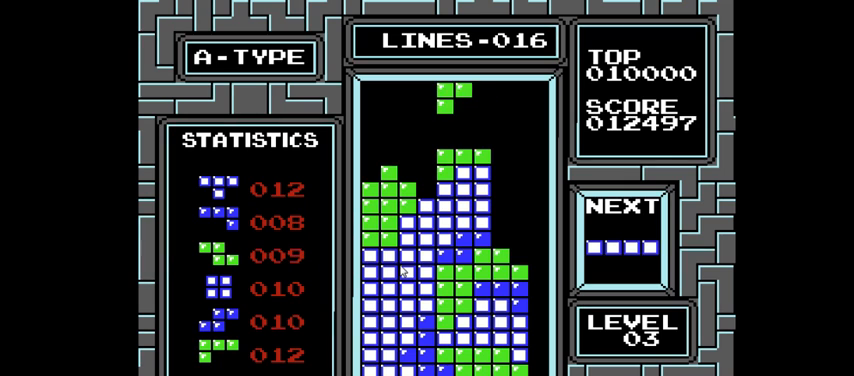
{"buttons": ["DPAD_LEFT"], "right_stick": "center", "events": [[200, "DPAD_LEFT", "up"], [300, "DPAD_LEFT", "down"]]}
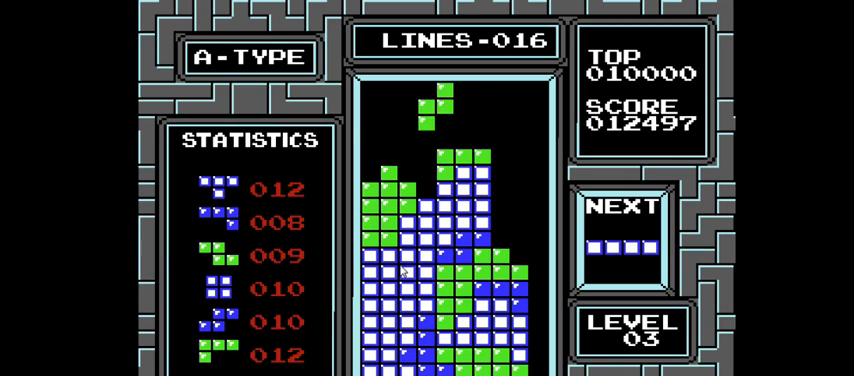
{"buttons": ["DPAD_DOWN"], "right_stick": "center", "events": [[400, "DPAD_LEFT", "up"], [467, "DPAD_DOWN", "down"]]}
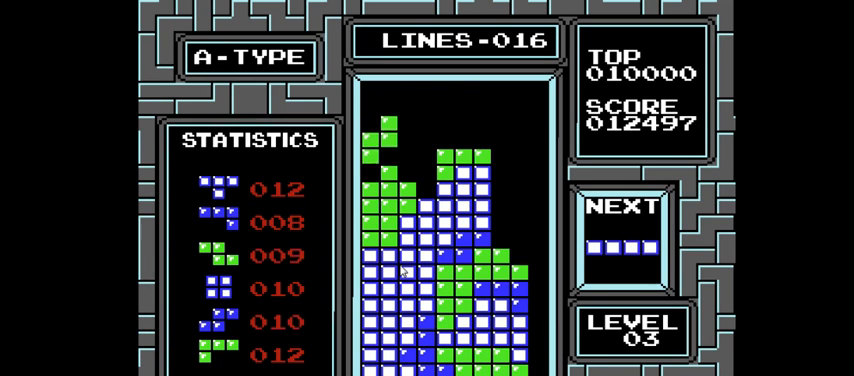
{"buttons": ["CIRCLE"], "right_stick": "center", "events": [[167, "DPAD_DOWN", "up"], [433, "CIRCLE", "down"]]}
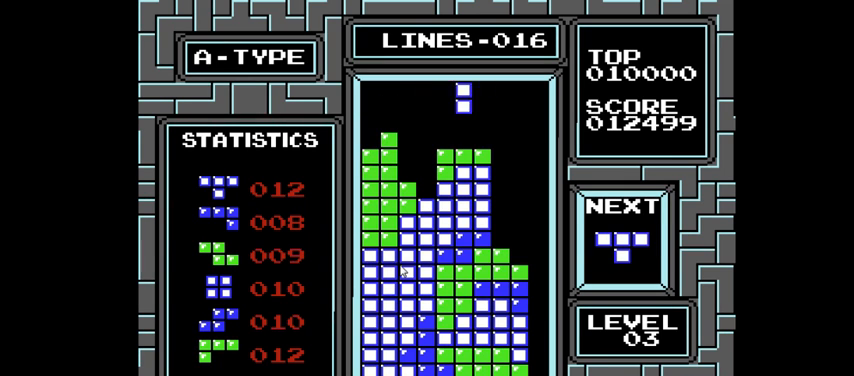
{"buttons": ["DPAD_RIGHT"], "right_stick": "center", "events": [[33, "DPAD_RIGHT", "down"], [67, "CIRCLE", "up"]]}
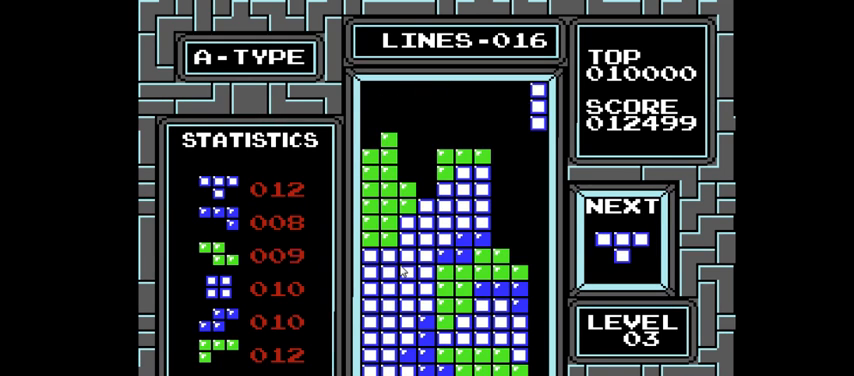
{"buttons": ["DPAD_DOWN"], "right_stick": "center", "events": [[33, "DPAD_RIGHT", "up"], [200, "DPAD_DOWN", "down"]]}
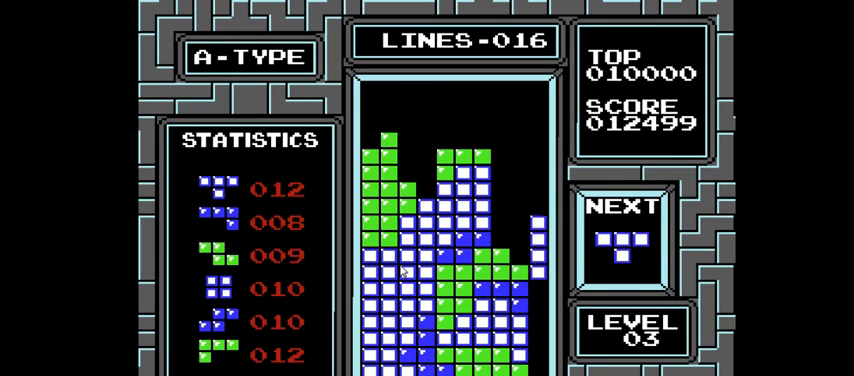
{"buttons": [], "right_stick": "center", "events": [[433, "DPAD_DOWN", "up"]]}
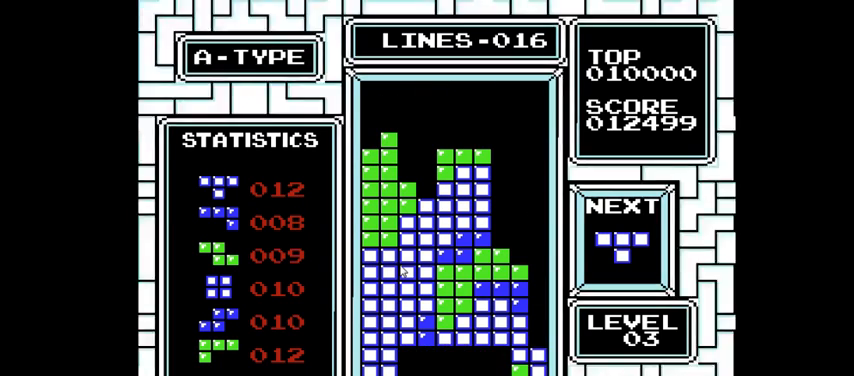
{"buttons": ["DPAD_RIGHT"], "right_stick": "center", "events": [[67, "DPAD_RIGHT", "down"]]}
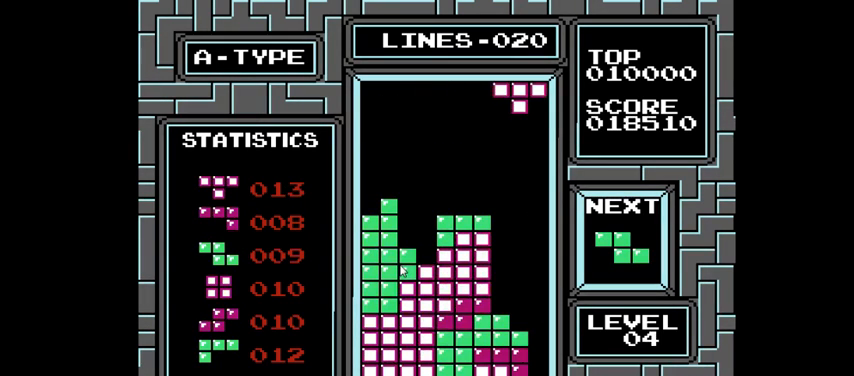
{"buttons": [], "right_stick": "center", "events": [[33, "CROSS", "down"], [67, "DPAD_RIGHT", "up"], [133, "CROSS", "up"], [300, "DPAD_DOWN", "down"], [467, "DPAD_DOWN", "up"]]}
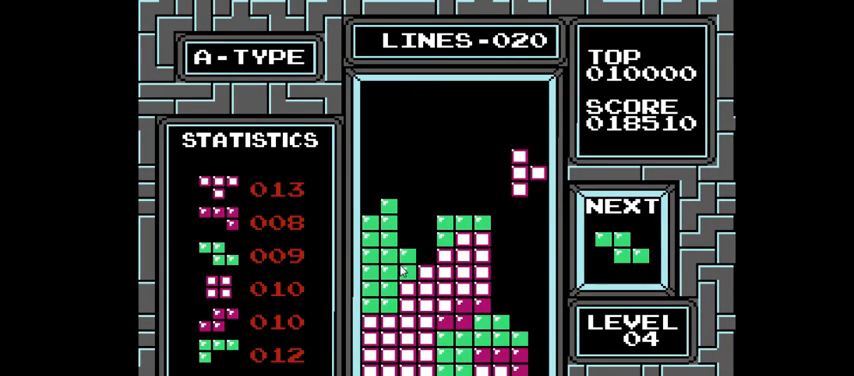
{"buttons": ["DPAD_DOWN"], "right_stick": "center", "events": [[100, "CIRCLE", "down"], [200, "CIRCLE", "up"], [267, "CIRCLE", "down"], [367, "DPAD_DOWN", "down"], [400, "CIRCLE", "up"]]}
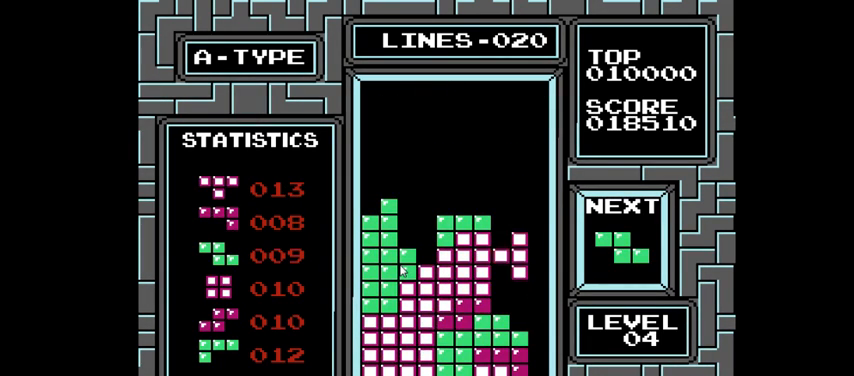
{"buttons": ["DPAD_RIGHT"], "right_stick": "center", "events": [[367, "DPAD_DOWN", "up"], [467, "DPAD_RIGHT", "down"]]}
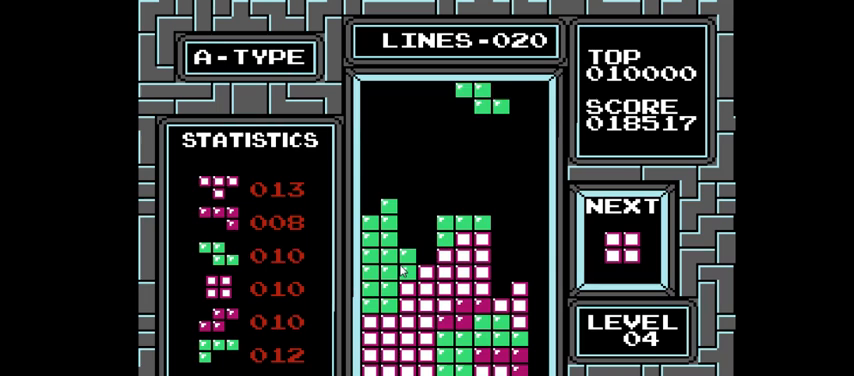
{"buttons": [], "right_stick": "center", "events": [[167, "CIRCLE", "down"], [300, "CIRCLE", "up"], [367, "DPAD_RIGHT", "up"]]}
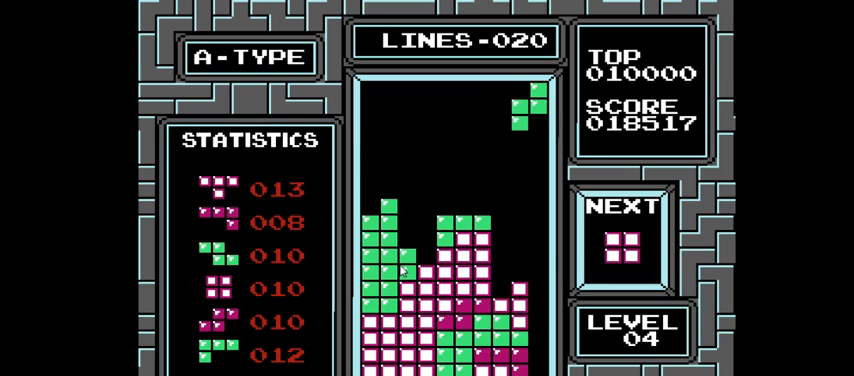
{"buttons": [], "right_stick": "center", "events": [[100, "DPAD_DOWN", "down"], [133, "DPAD_DOWN", "up"], [367, "DPAD_LEFT", "down"], [467, "DPAD_LEFT", "up"]]}
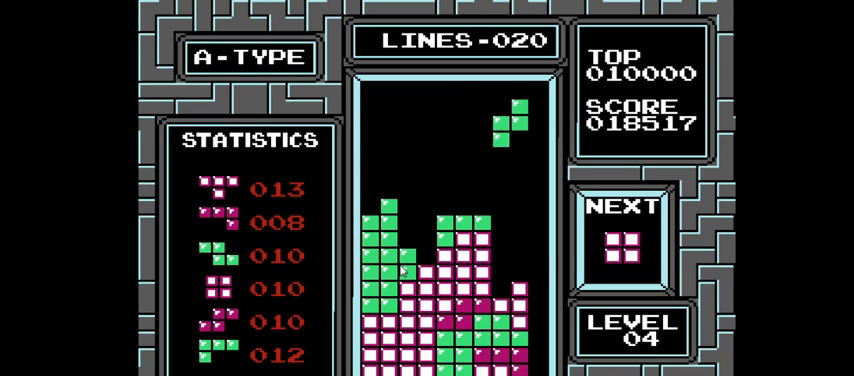
{"buttons": ["DPAD_DOWN"], "right_stick": "center", "events": [[100, "DPAD_DOWN", "down"]]}
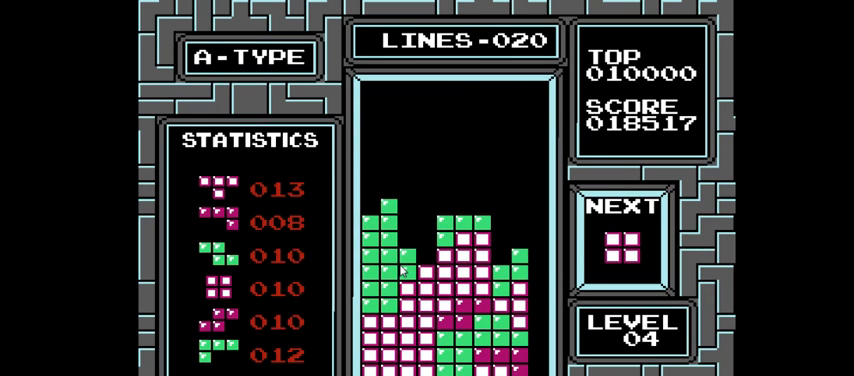
{"buttons": [], "right_stick": "center", "events": [[33, "DPAD_DOWN", "up"], [200, "DPAD_RIGHT", "down"], [333, "DPAD_RIGHT", "up"]]}
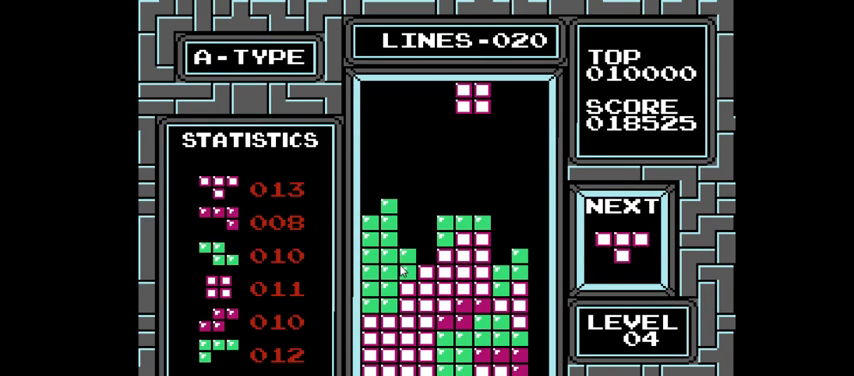
{"buttons": [], "right_stick": "center", "events": [[33, "DPAD_DOWN", "down"], [400, "DPAD_DOWN", "up"]]}
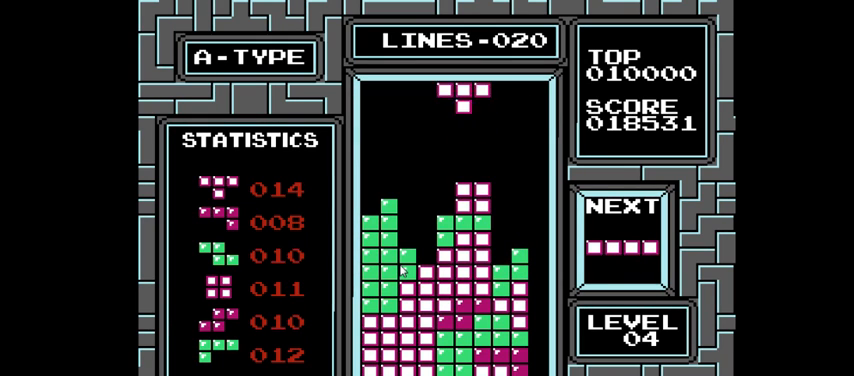
{"buttons": [], "right_stick": "center", "events": [[100, "CROSS", "down"], [200, "DPAD_RIGHT", "down"], [233, "CROSS", "up"], [400, "DPAD_RIGHT", "up"]]}
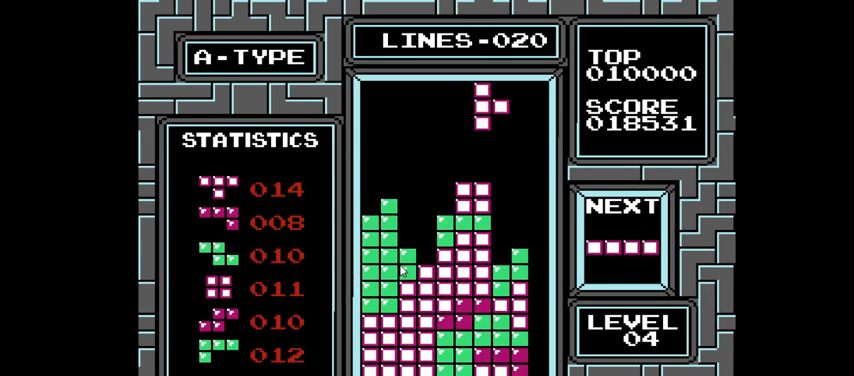
{"buttons": ["DPAD_DOWN"], "right_stick": "center", "events": [[67, "DPAD_RIGHT", "down"], [200, "DPAD_RIGHT", "up"], [433, "DPAD_DOWN", "down"]]}